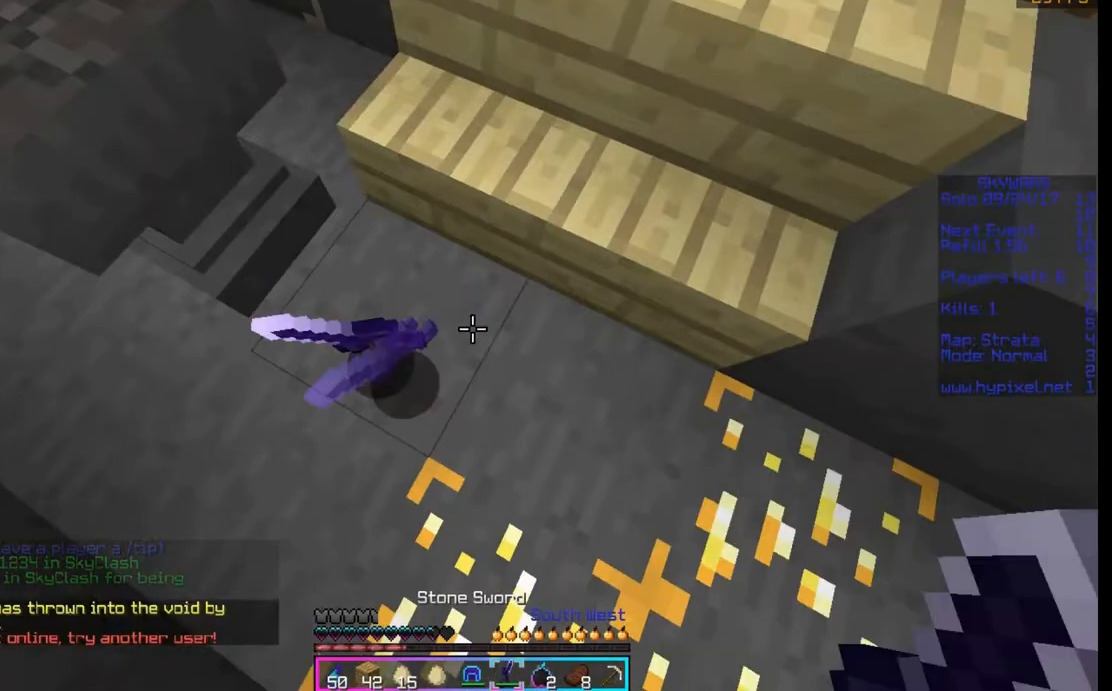
Gameplay with keyboard and mouse; each line is a JSON object with the keys and mouse buttons held at the frame after it. "events" lists presses ("down") and releases ("up") of "a", "d", "s", "space", "w", "mouse_left" and "mouse_right" between this image and that frame as [ms after this image, input, new state], when the widget could be followed in between. "mouse_left", "mouse_right" = the "left", "right" buttons of the "mouse" list. No other keys are recorded. Fast repeated clicks can show as one long hold. Mouse movement is not recorded.
{"keys": [], "mouse": [], "events": [[233, "mouse_right", "down"], [467, "mouse_right", "up"]]}
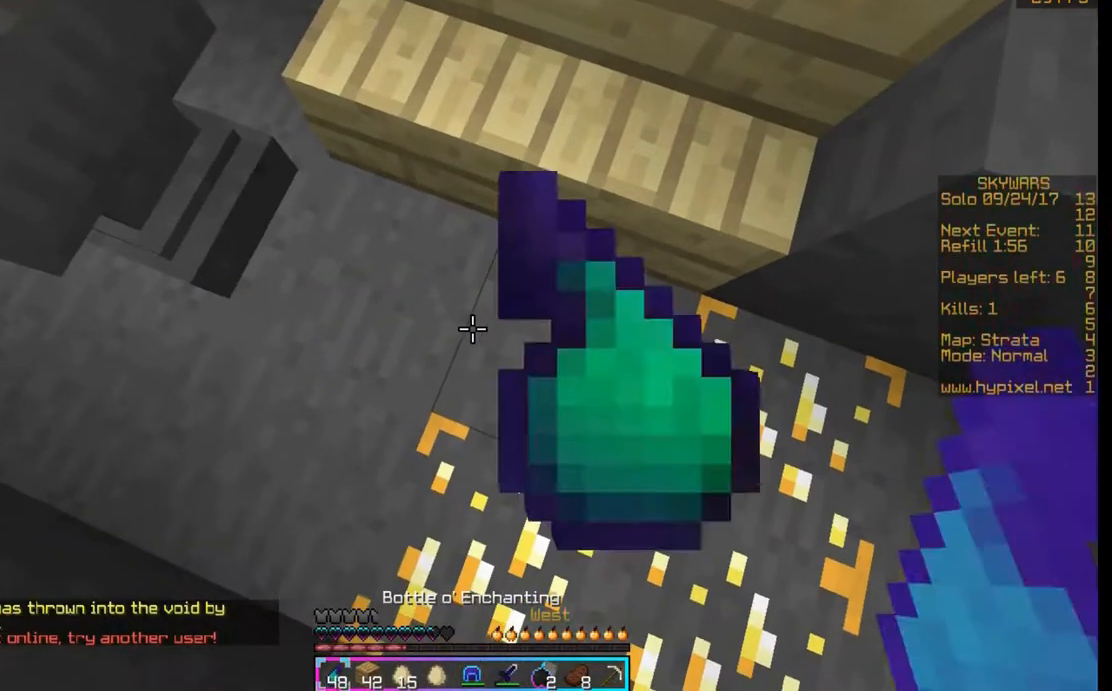
{"keys": [], "mouse": [], "events": [[167, "mouse_right", "down"], [300, "mouse_right", "up"]]}
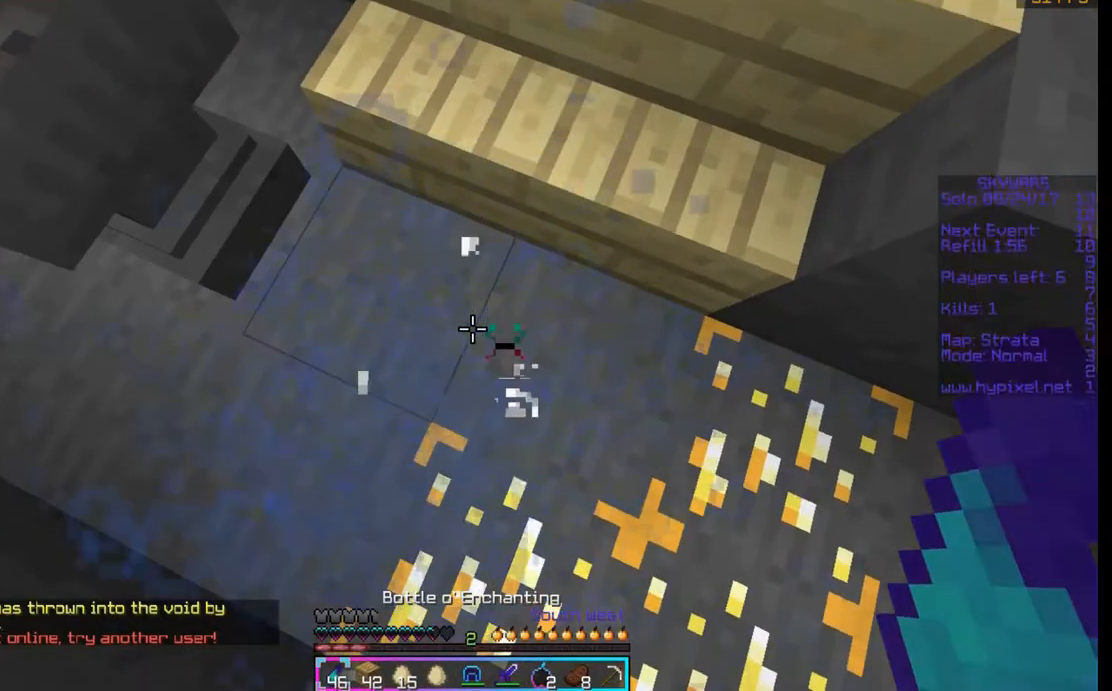
{"keys": [], "mouse": ["right"], "events": [[267, "mouse_right", "down"]]}
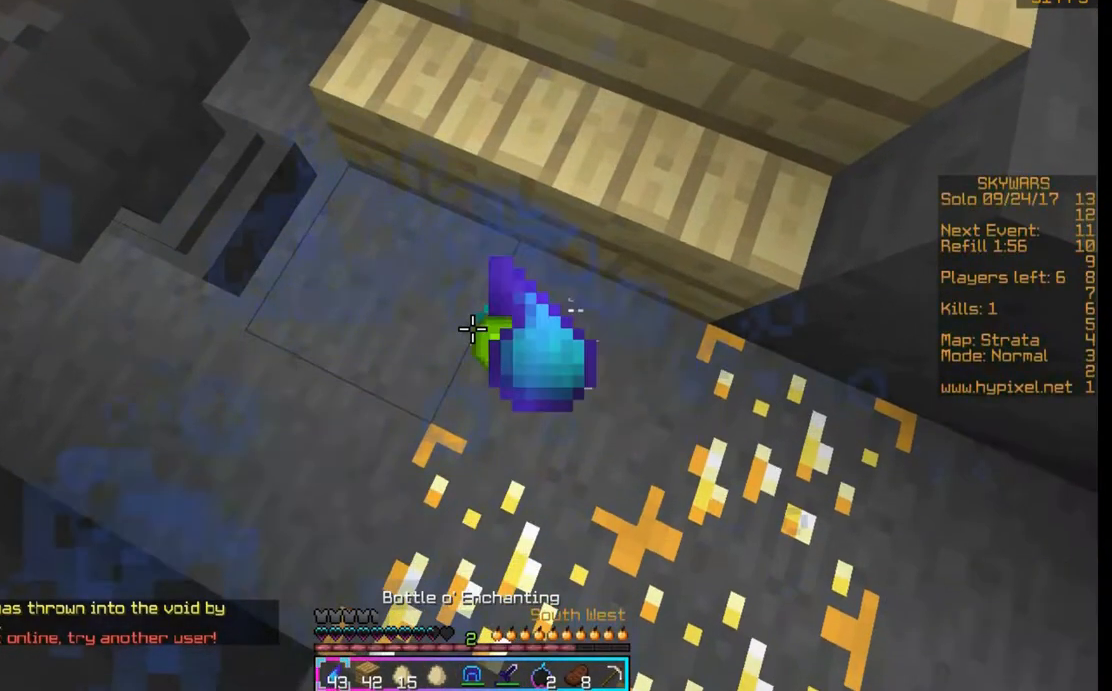
{"keys": [], "mouse": ["right"], "events": [[33, "mouse_right", "up"], [267, "mouse_right", "down"]]}
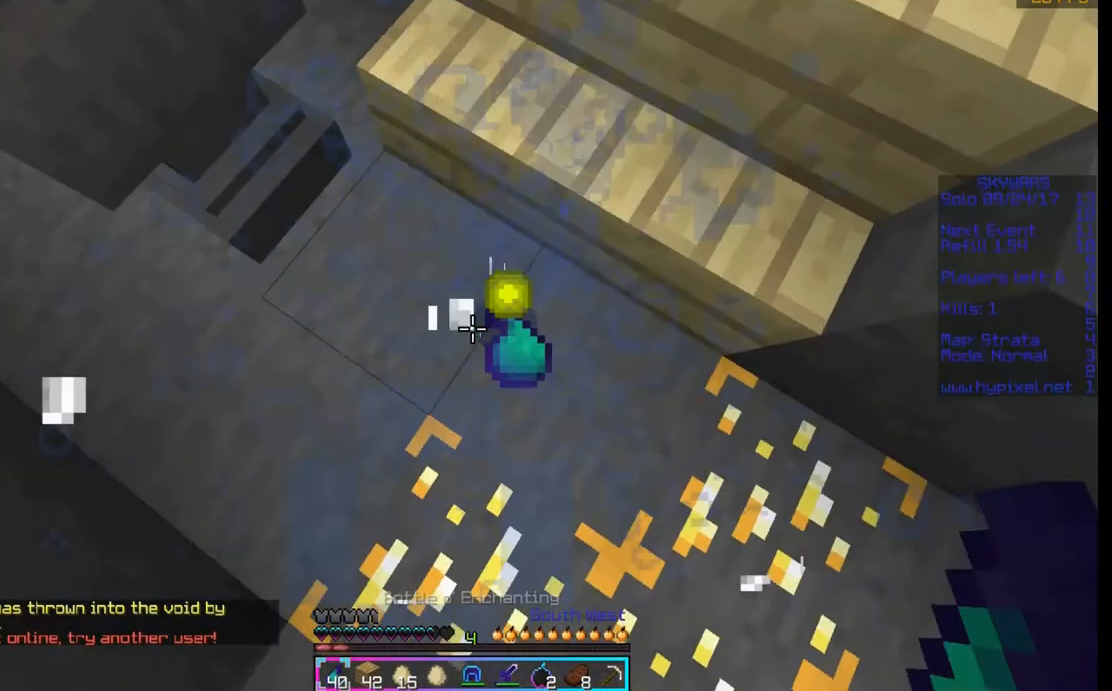
{"keys": [], "mouse": ["right"], "events": [[33, "mouse_right", "up"], [433, "mouse_right", "down"]]}